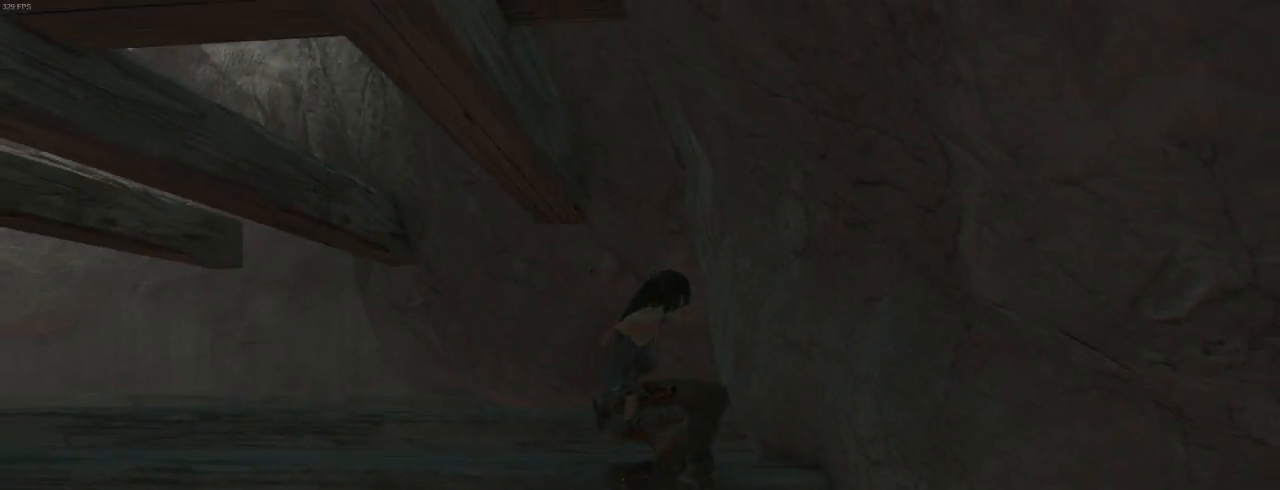
Gameplay with keyboard and mouse; each line is a JSON object with the keys and mouse buttons held at the frame after it. "events" lists presses ("down") and releases ("up") of "1", "2", "3", "4", "5", "6", "7", "a", "alt", "b", "c", "ctrl", "d", "e", "escape", "f", "g", "h", "q", "r", "s", "shift", "space", "t", "tilde", "v", "w", "x", "y", "z", "mouse_left", "mouse_middle", "mouse_right", "mouse_mb4", "mouse_mb5", "mouse_wheel_up" and "mouse_wheel_down" between this image and that frame as [ms after this image, input, new state], when the widget could be followed in between. "mouse_left", "mouse_middle", "mouse_right", "mouse_mb4", "mouse_mb5", "mouse_wheel_up", "mouse_wheel_down" = the "left", "middle", "right", "mb4", "mb5", "wheel_up", "wheel_down" buttons of the "mouse" list. No other keys are recorded. Not read: mouse_move.
{"keys": [], "mouse": ["right"], "events": [[67, "z", "up"]]}
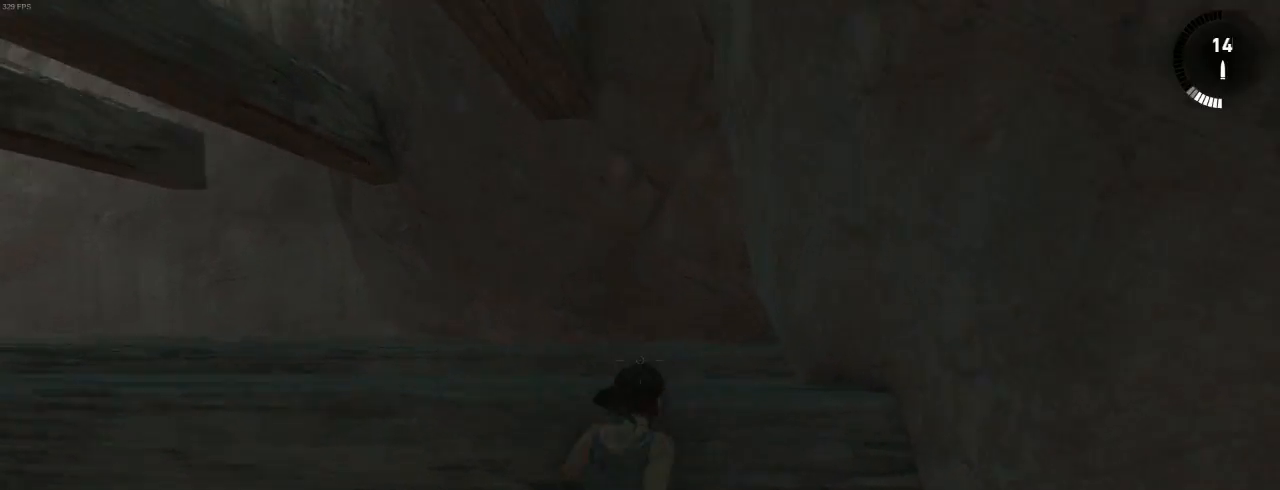
{"keys": [], "mouse": ["wheel_down"], "events": [[234, "mouse_right", "up"], [467, "mouse_wheel_down", "down"]]}
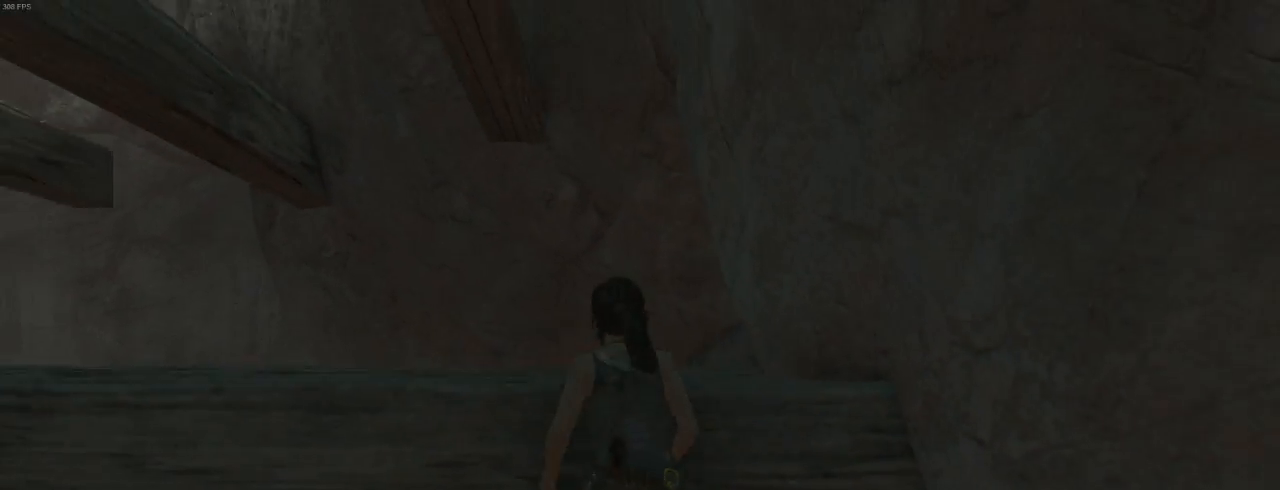
{"keys": [], "mouse": ["right"], "events": [[67, "mouse_wheel_down", "up"], [100, "z", "down"], [134, "mouse_right", "down"], [234, "d", "down"], [434, "d", "up"], [500, "z", "up"]]}
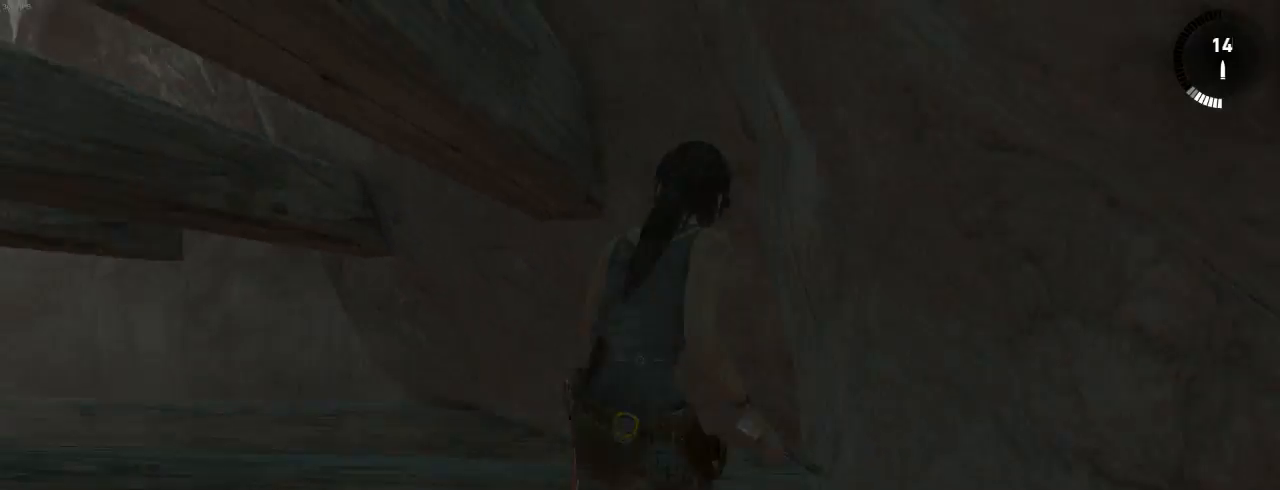
{"keys": [], "mouse": ["right"], "events": []}
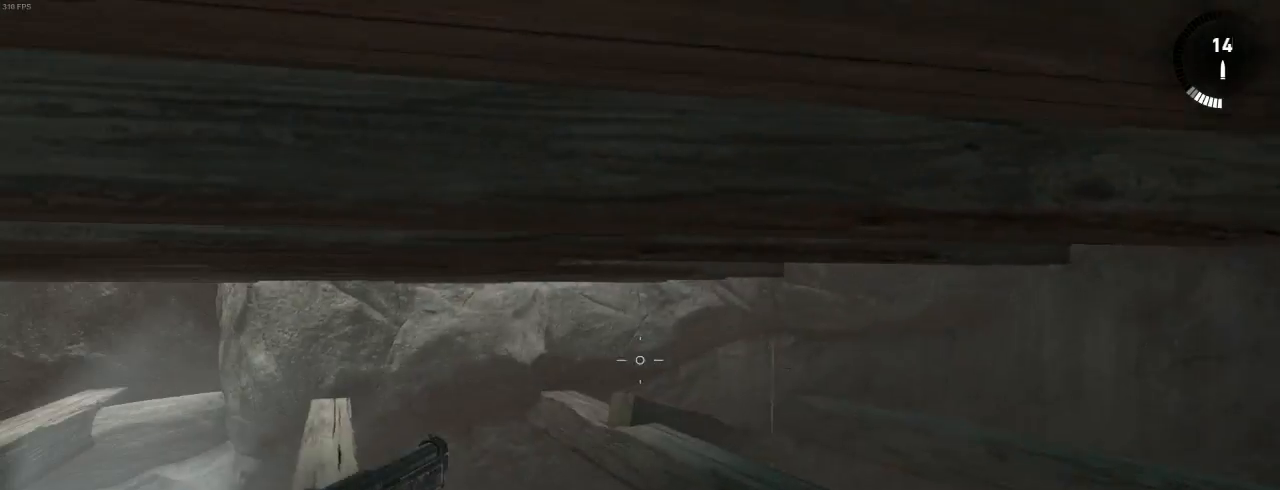
{"keys": [], "mouse": [], "events": [[334, "mouse_right", "up"]]}
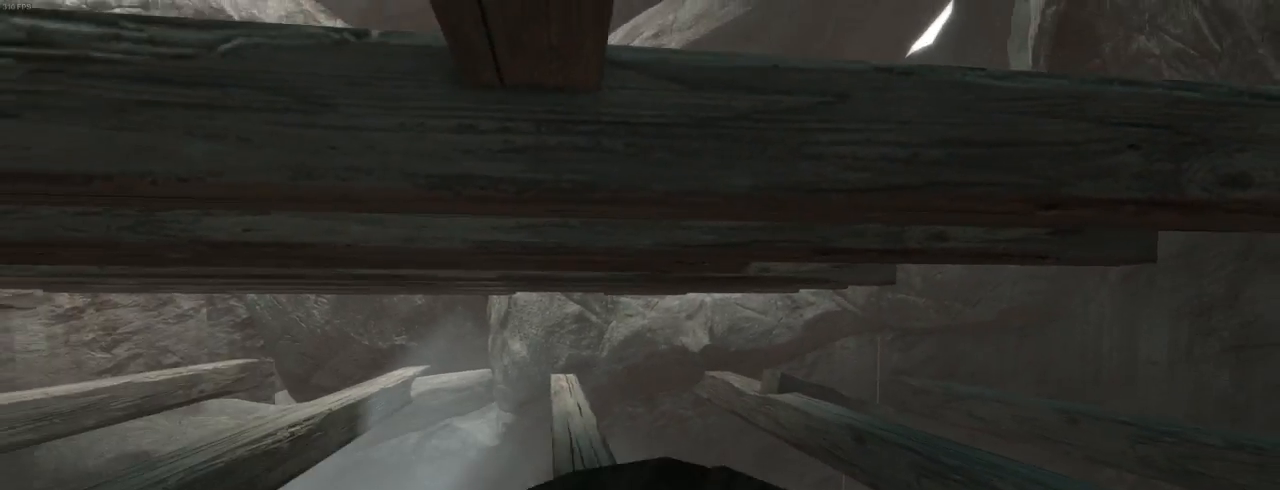
{"keys": [], "mouse": ["right"], "events": [[200, "mouse_right", "down"]]}
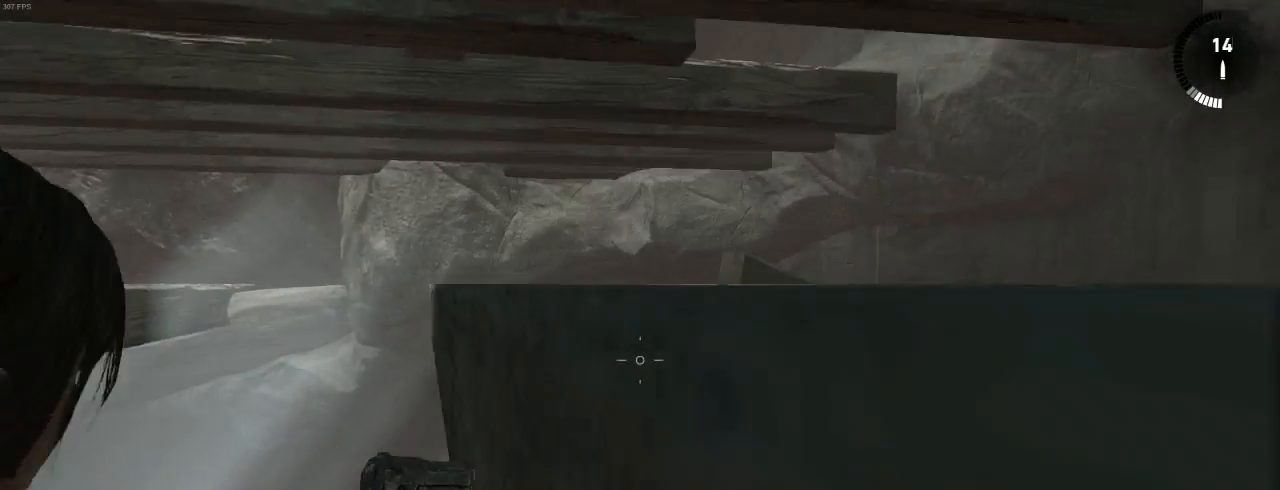
{"keys": [], "mouse": [], "events": [[300, "mouse_right", "up"]]}
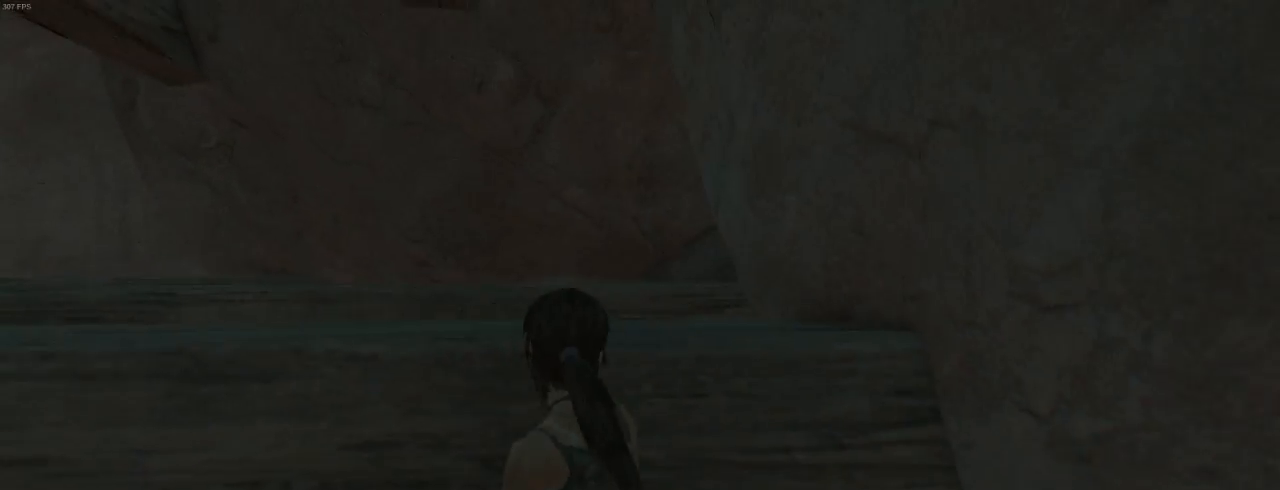
{"keys": ["d", "z"], "mouse": ["right"], "events": [[67, "mouse_wheel_down", "down"], [167, "mouse_wheel_down", "up"], [200, "d", "down"], [200, "z", "down"], [267, "mouse_right", "down"]]}
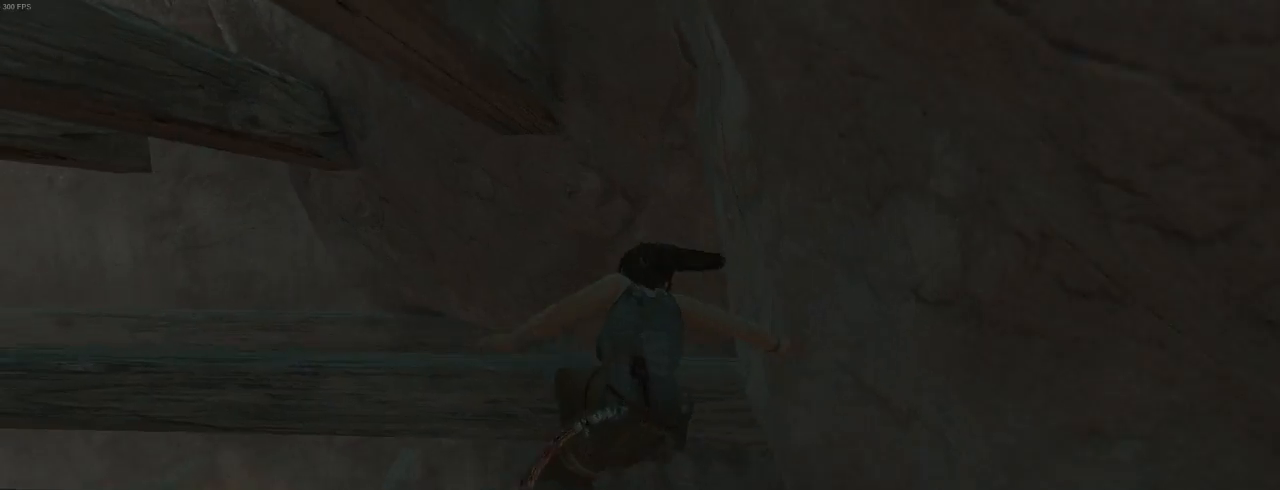
{"keys": [], "mouse": ["right"], "events": [[100, "d", "up"], [167, "z", "up"]]}
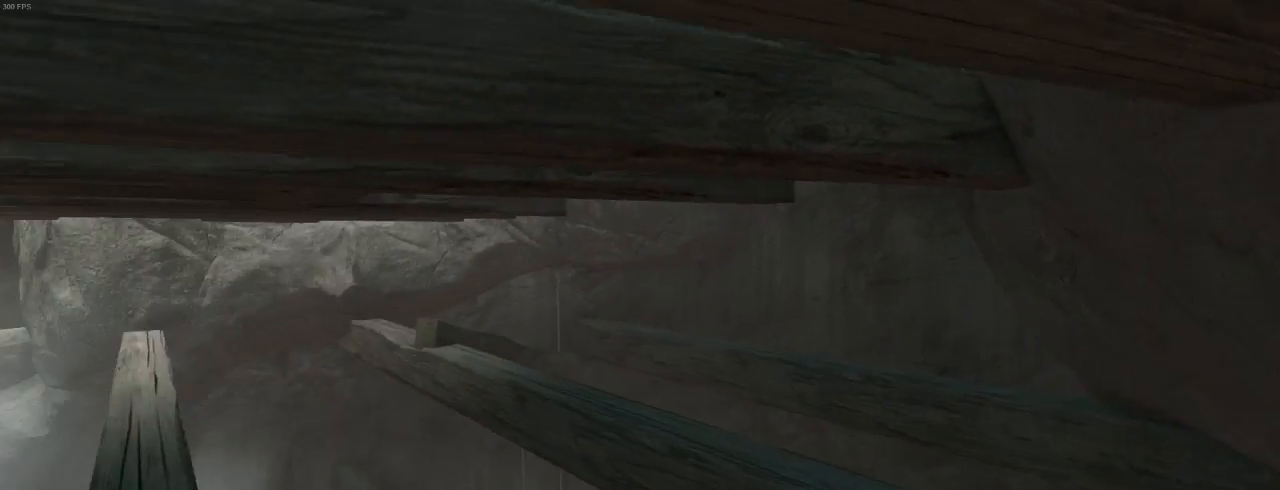
{"keys": [], "mouse": ["right"], "events": []}
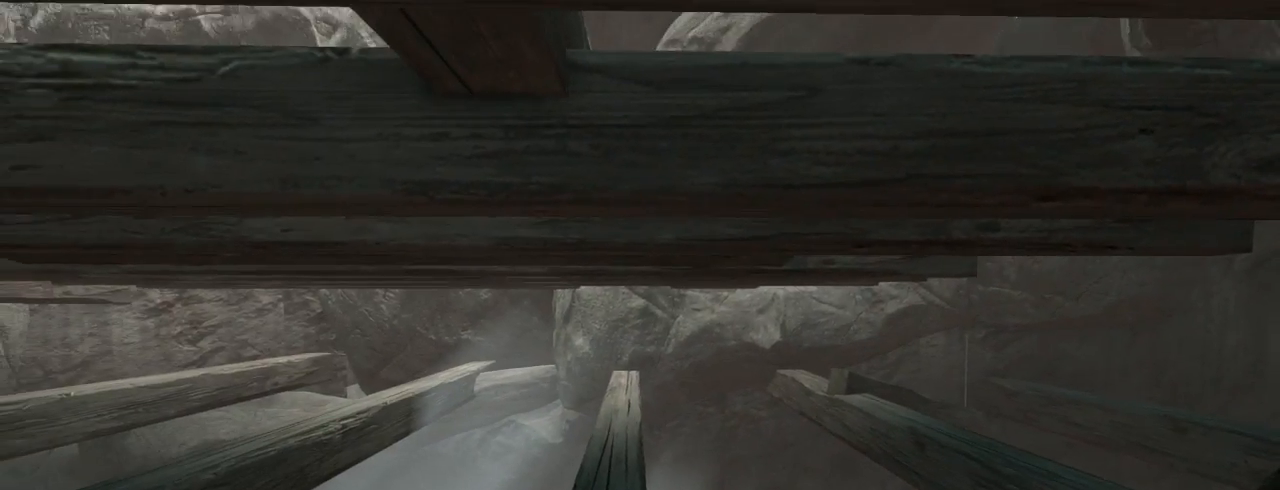
{"keys": [], "mouse": ["right"], "events": []}
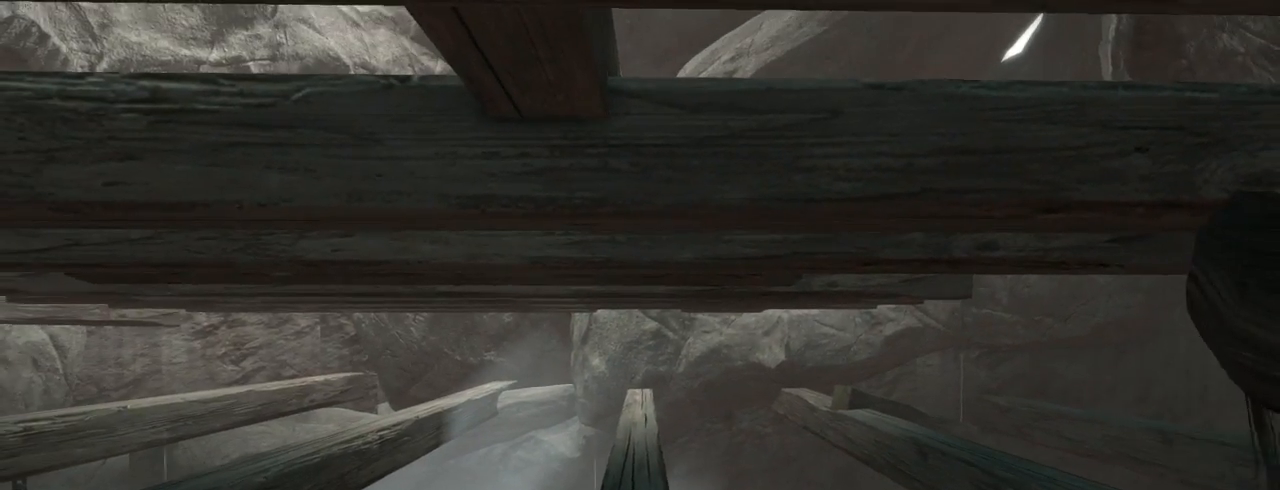
{"keys": [], "mouse": ["right"], "events": [[134, "q", "down"], [200, "q", "up"]]}
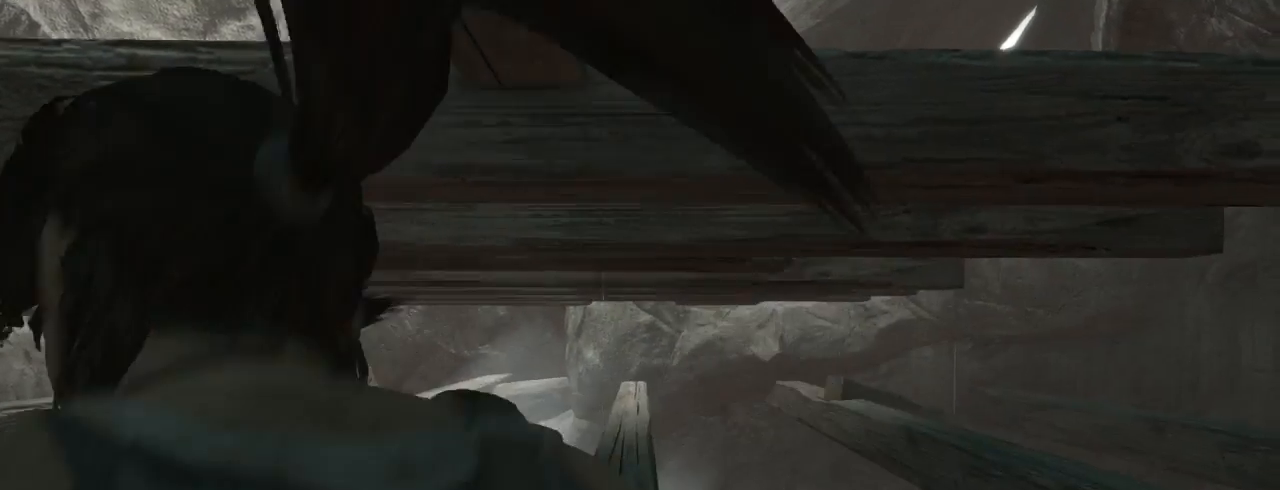
{"keys": [], "mouse": ["right"], "events": [[200, "z", "down"], [434, "z", "up"]]}
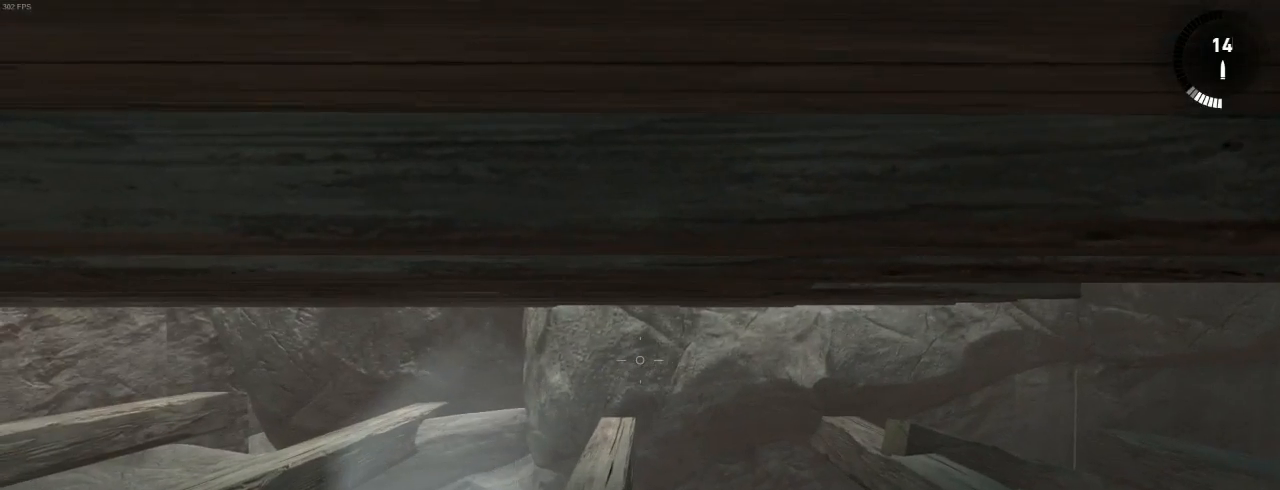
{"keys": [], "mouse": [], "events": [[367, "mouse_right", "up"]]}
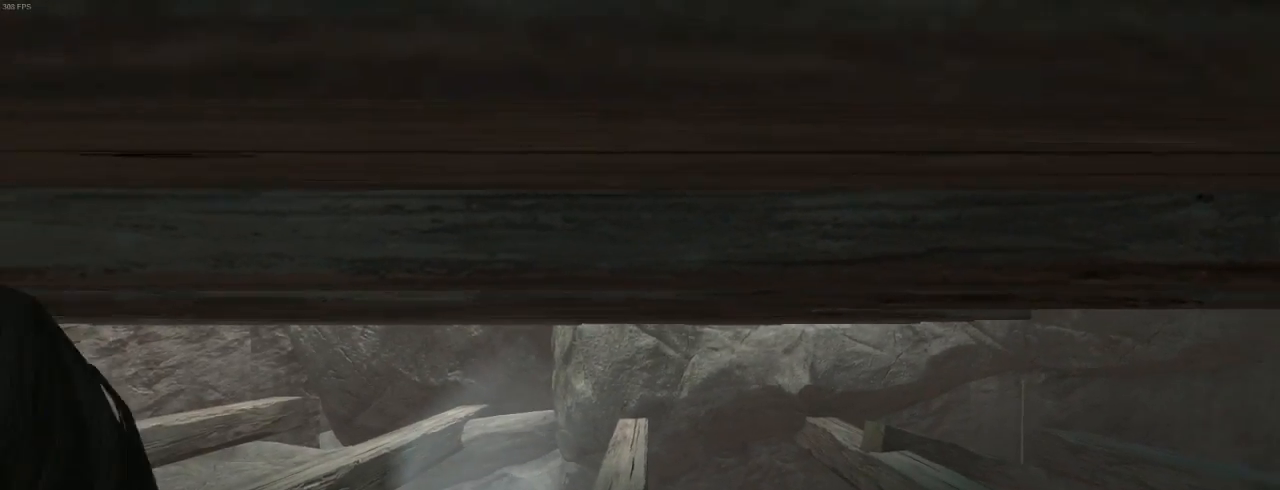
{"keys": ["shift", "z"], "mouse": [], "events": [[100, "z", "down"], [200, "shift", "down"], [300, "shift", "up"], [500, "shift", "down"]]}
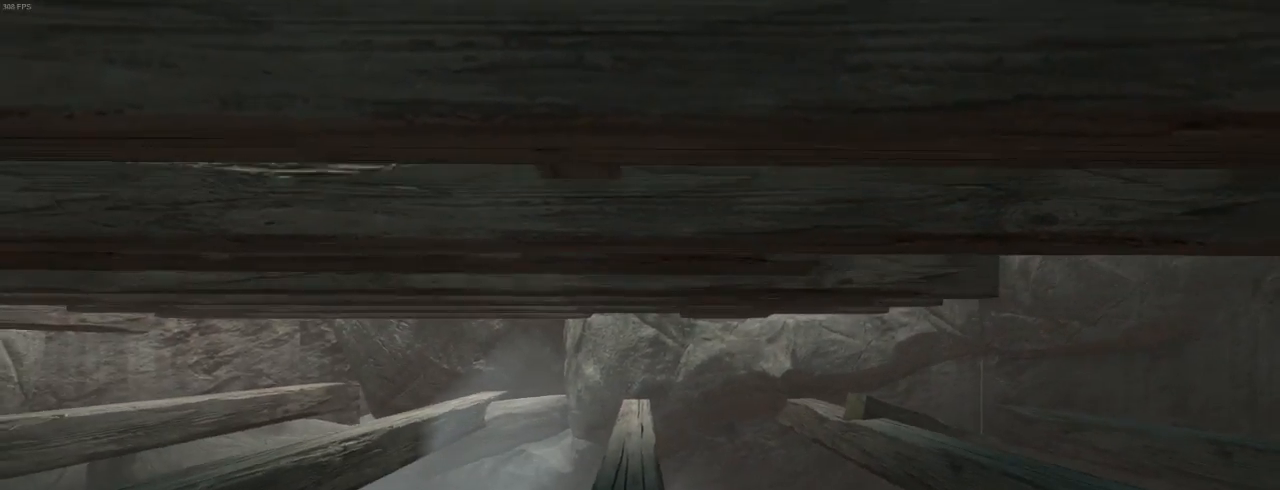
{"keys": ["z"], "mouse": [], "events": [[67, "shift", "up"], [167, "shift", "down"], [267, "shift", "up"], [400, "shift", "down"], [467, "shift", "up"]]}
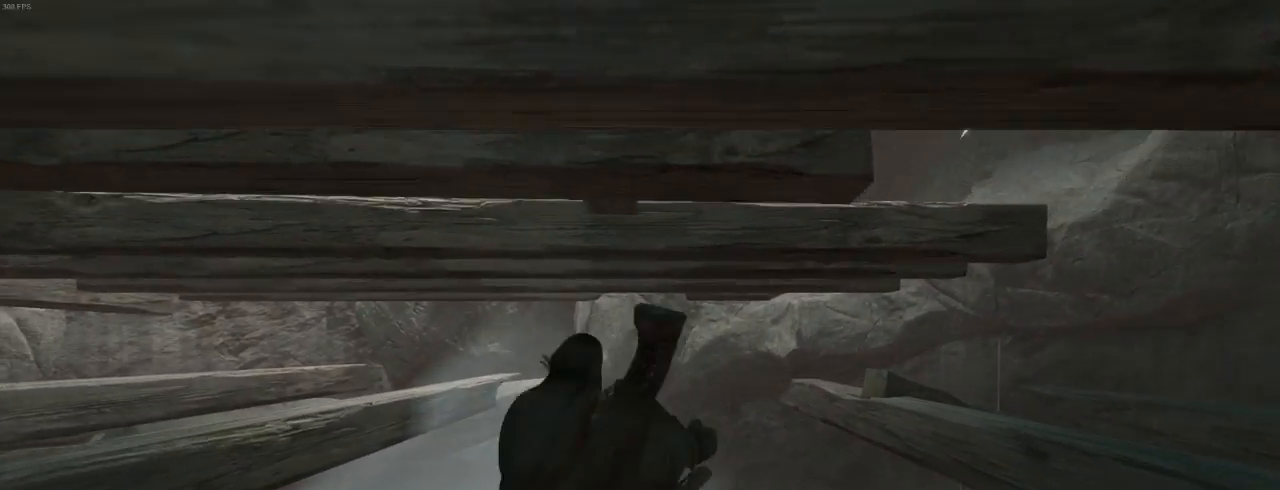
{"keys": ["z"], "mouse": [], "events": [[100, "shift", "down"], [200, "shift", "up"], [300, "shift", "down"], [400, "shift", "up"]]}
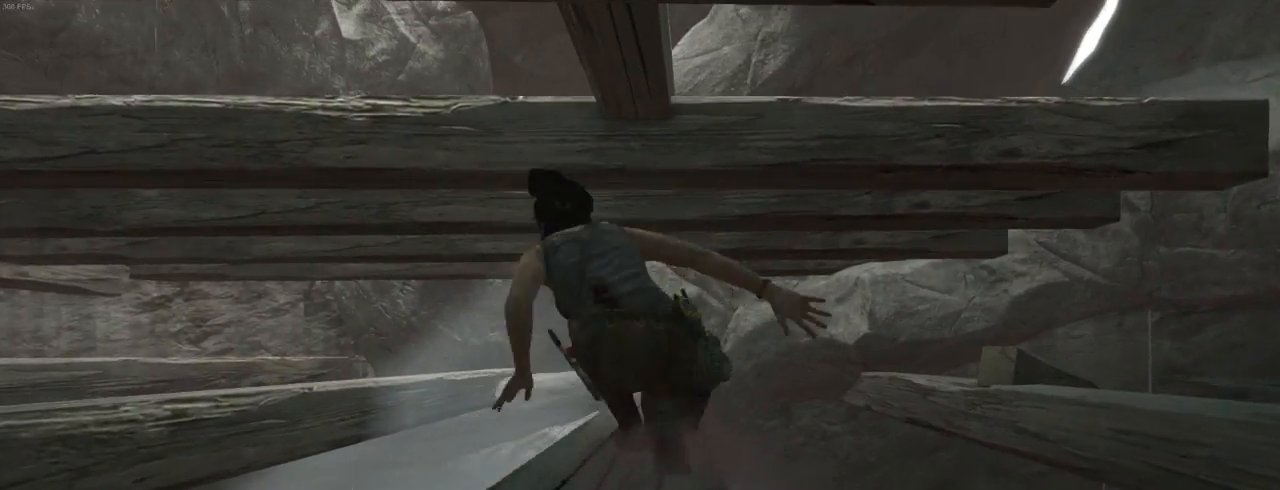
{"keys": ["shift", "z"], "mouse": [], "events": [[34, "shift", "down"], [167, "shift", "up"], [267, "shift", "down"], [334, "shift", "up"], [467, "shift", "down"]]}
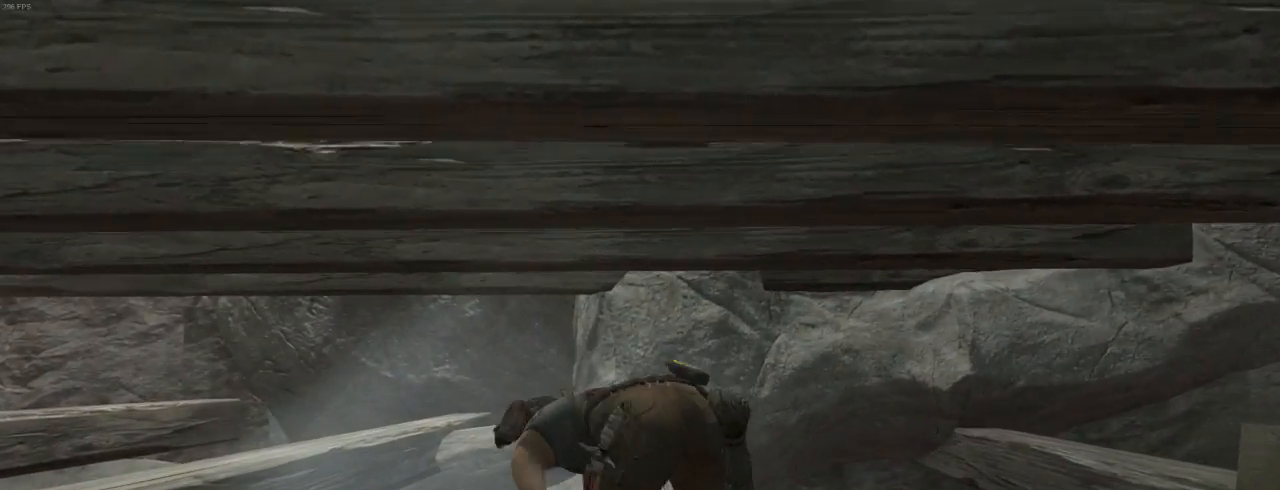
{"keys": ["z"], "mouse": [], "events": [[67, "shift", "up"], [167, "shift", "down"], [267, "shift", "up"], [400, "shift", "down"], [500, "shift", "up"]]}
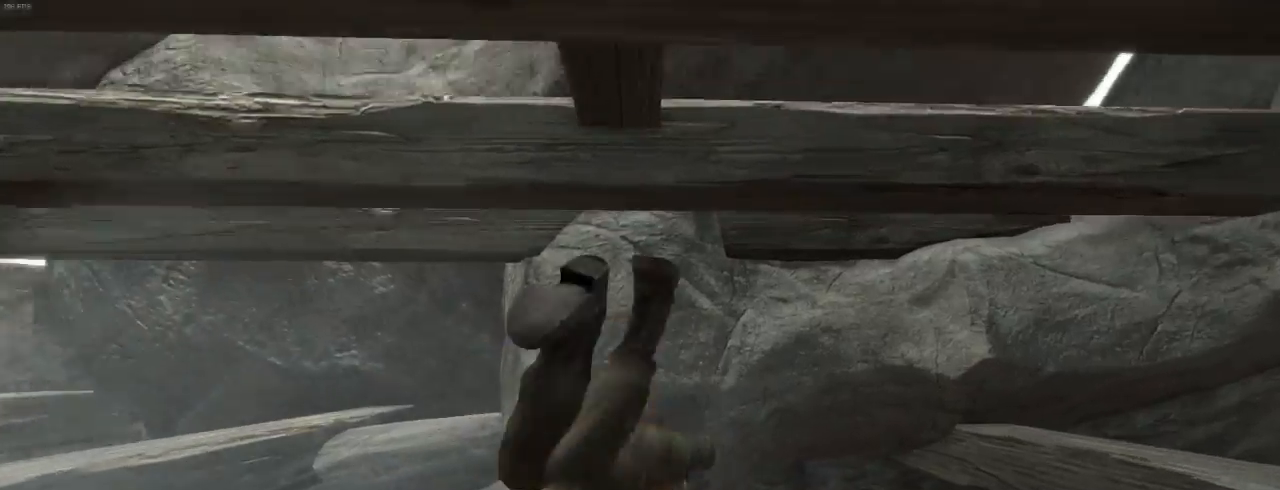
{"keys": ["z"], "mouse": [], "events": []}
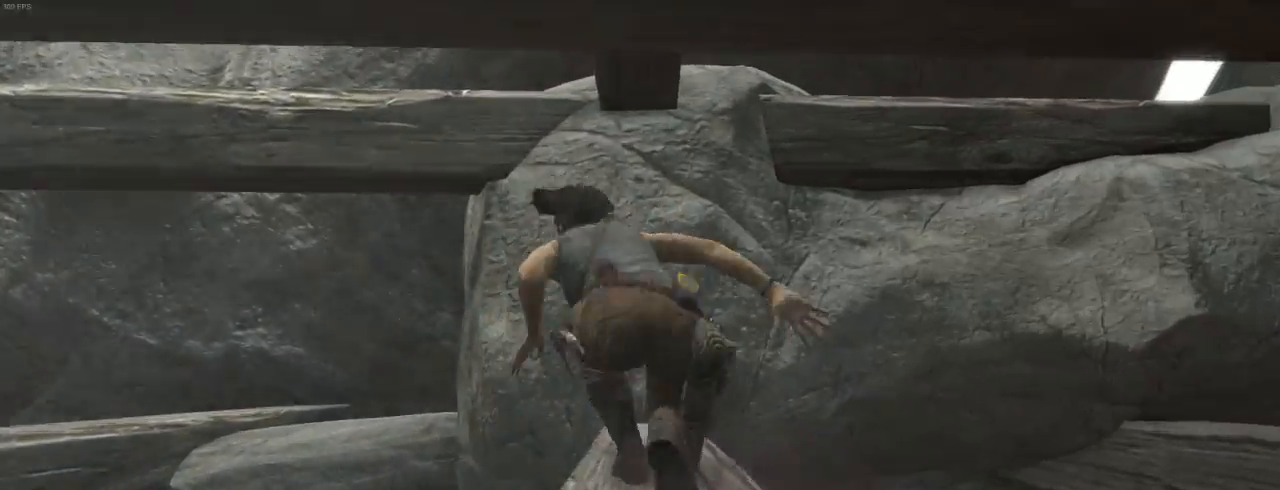
{"keys": [], "mouse": ["right"], "events": [[467, "mouse_right", "down"], [467, "z", "up"]]}
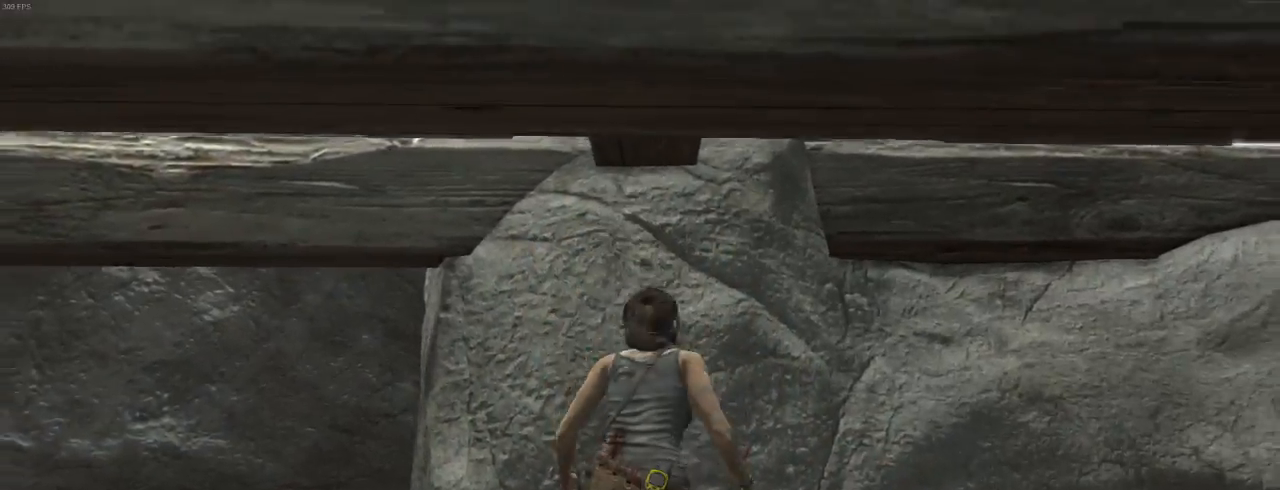
{"keys": ["q", "z"], "mouse": ["right"], "events": [[467, "z", "down"], [500, "q", "down"]]}
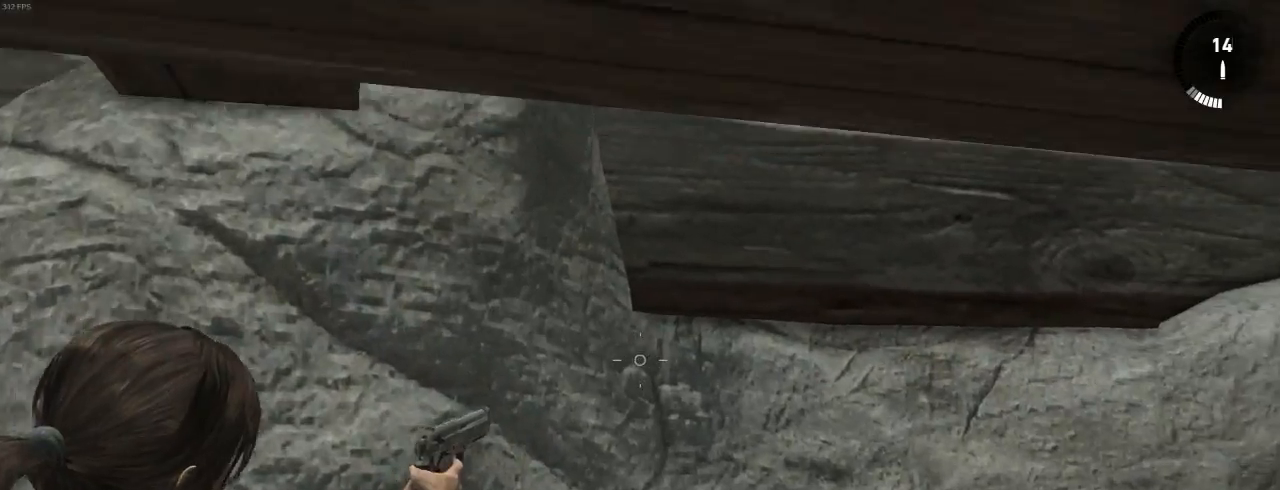
{"keys": [], "mouse": ["right"], "events": [[134, "q", "up"], [134, "z", "up"]]}
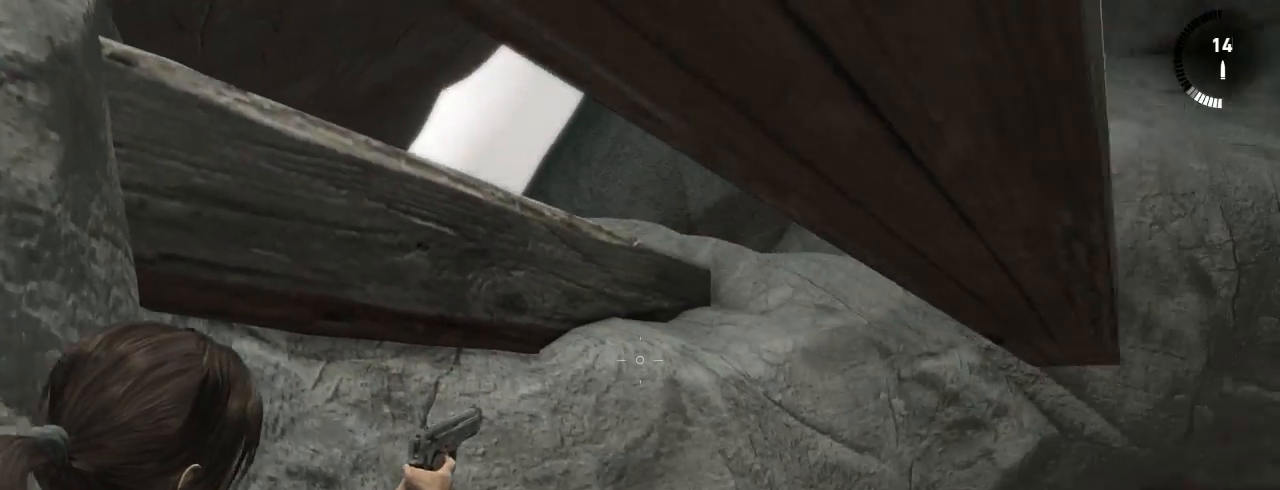
{"keys": [], "mouse": [], "events": [[500, "mouse_right", "up"]]}
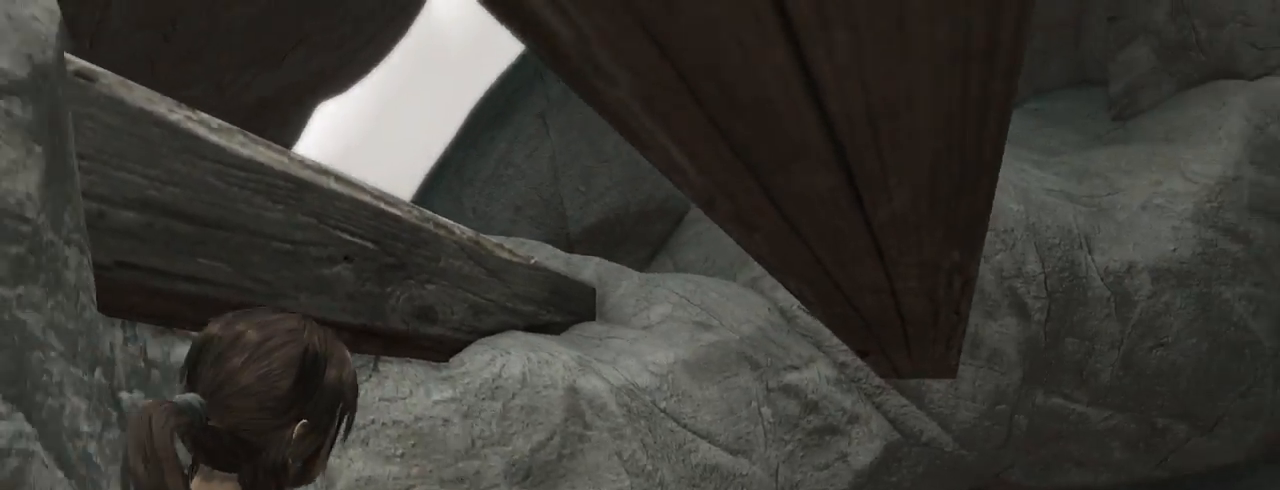
{"keys": ["z"], "mouse": ["wheel_down"], "events": [[267, "shift", "down"], [300, "z", "down"], [367, "mouse_wheel_down", "down"], [400, "shift", "up"]]}
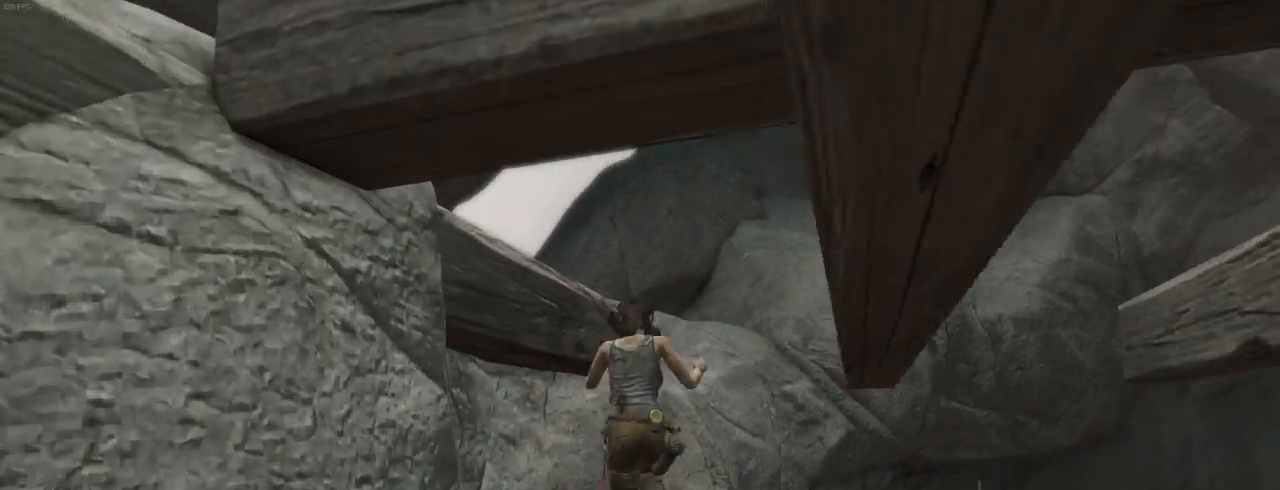
{"keys": ["q", "z"], "mouse": ["wheel_down"], "events": [[67, "mouse_wheel_down", "up"], [400, "mouse_wheel_down", "down"], [500, "q", "down"]]}
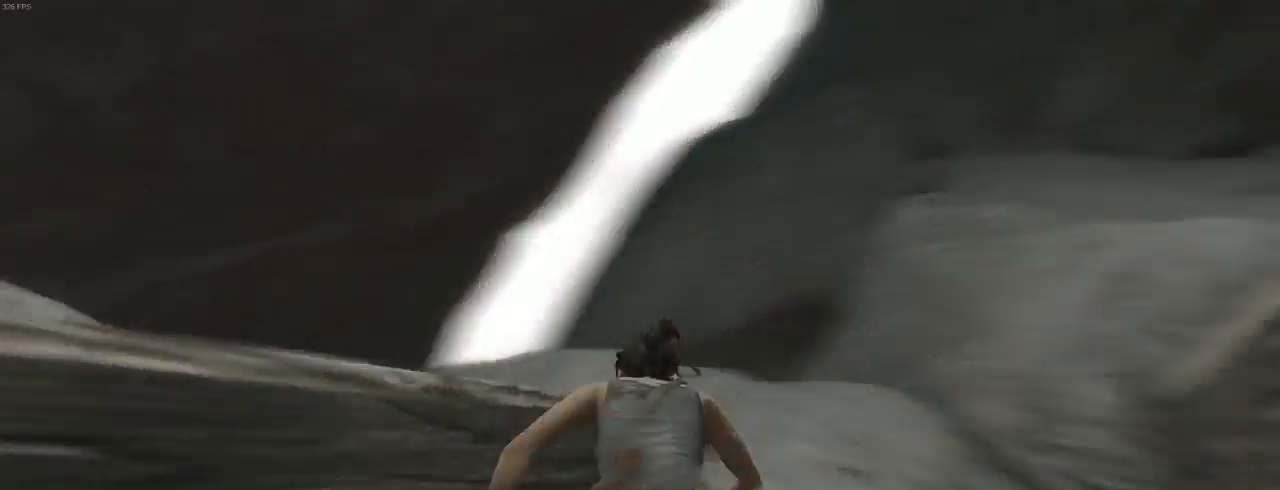
{"keys": [], "mouse": [], "events": [[34, "mouse_wheel_down", "up"], [67, "mouse_wheel_up", "down"], [167, "mouse_wheel_up", "up"], [234, "mouse_wheel_down", "down"], [367, "q", "up"], [434, "mouse_wheel_down", "up"], [467, "z", "up"]]}
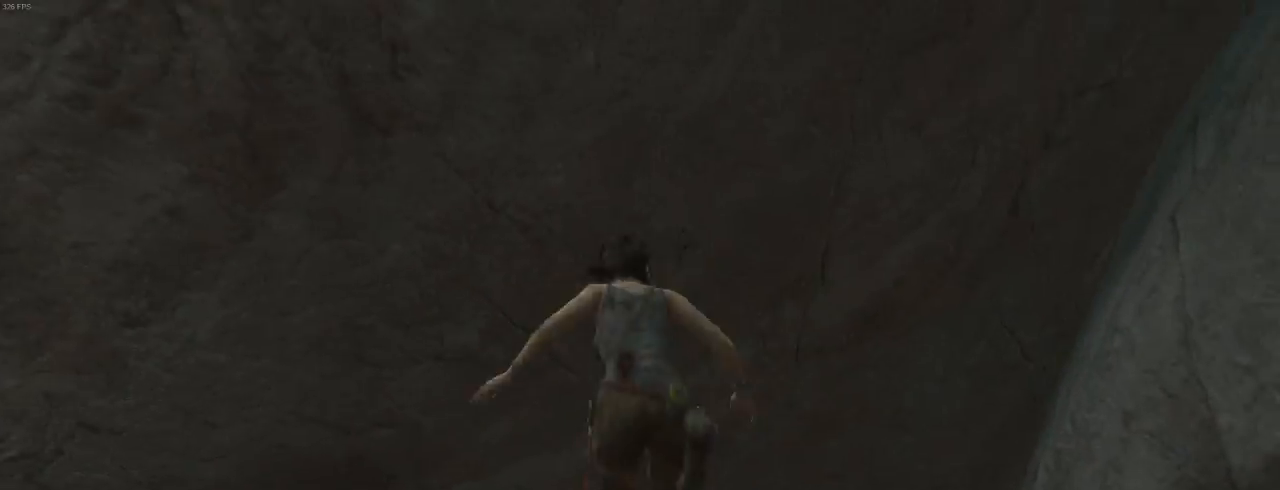
{"keys": [], "mouse": ["right"], "events": [[267, "mouse_right", "down"]]}
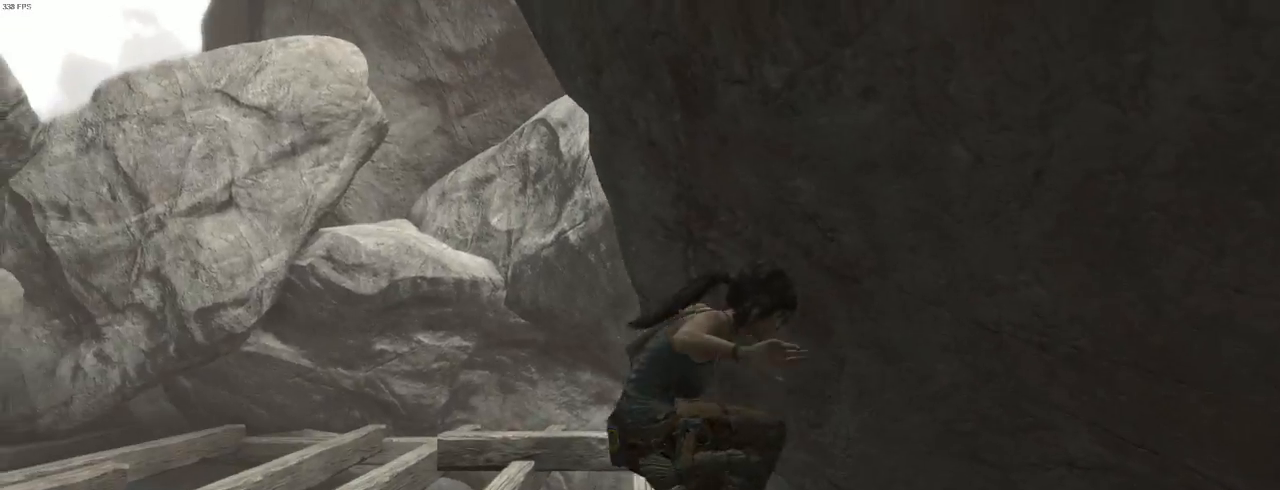
{"keys": [], "mouse": ["right"], "events": [[100, "z", "down"], [234, "z", "up"]]}
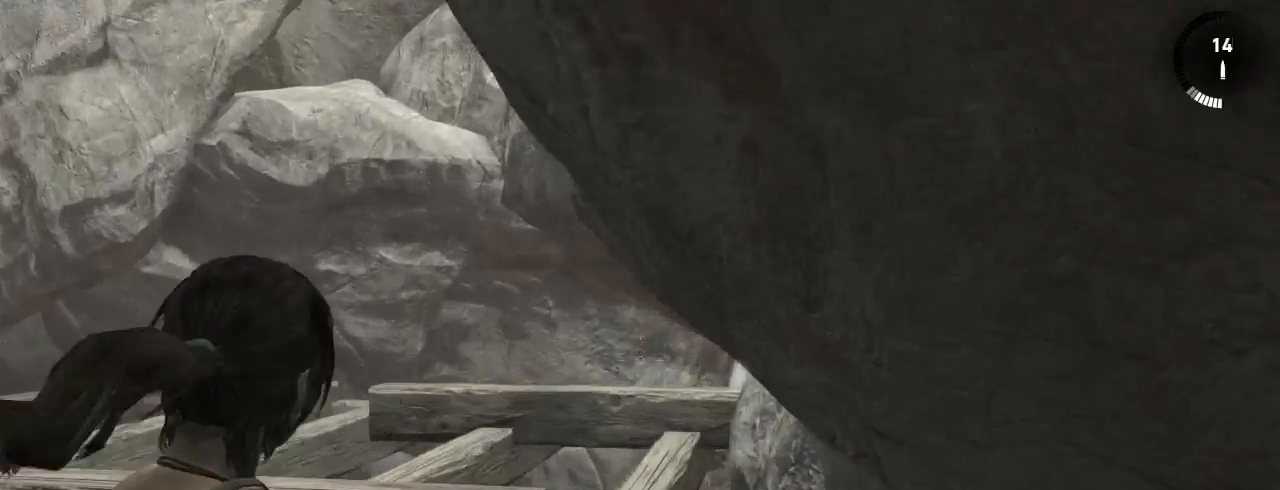
{"keys": ["z"], "mouse": ["right"], "events": [[134, "q", "down"], [134, "z", "down"], [267, "q", "up"]]}
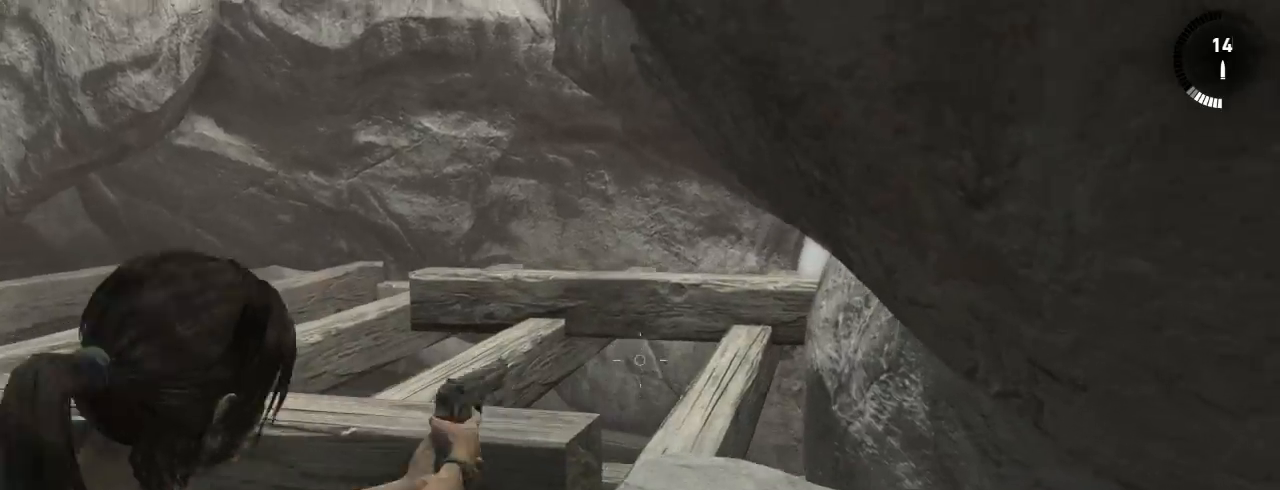
{"keys": ["z"], "mouse": ["right"], "events": [[134, "z", "up"], [367, "z", "down"]]}